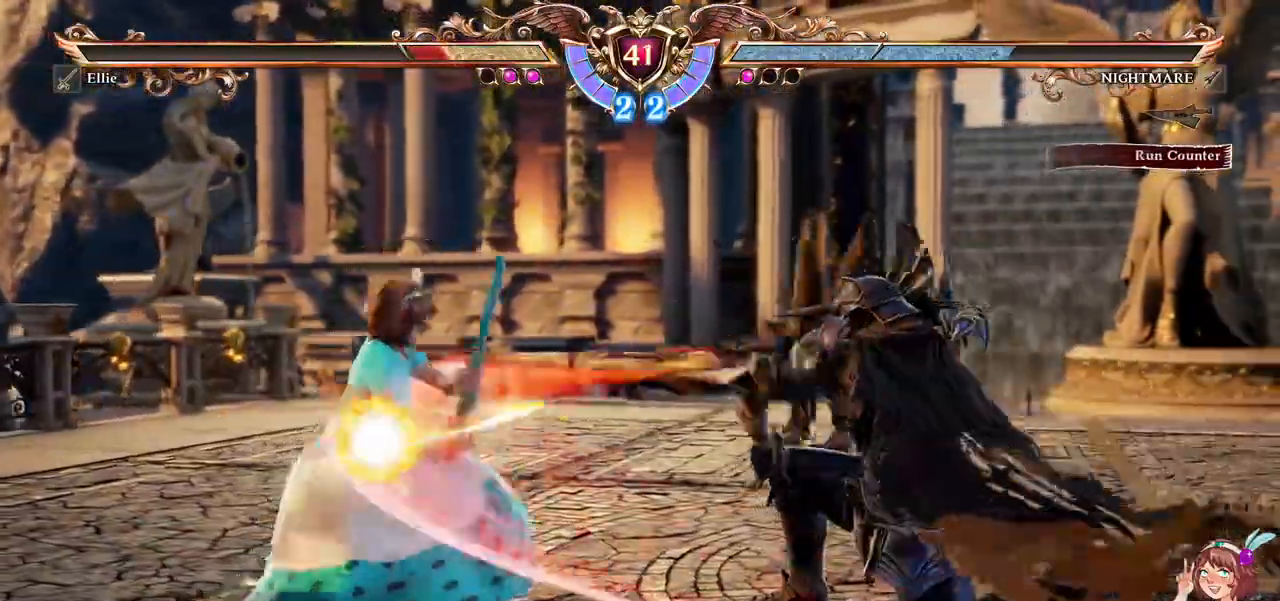
Gameplay with a controller (Xbox layout); each line is a JSON object with the inputs held at the frame after it (dt_ms = milliseconds from this image to that frame). "events" lists button and stick changes between this image and that frame as [ms after this image, input, new state], when the widget could be followed in between. Not read: L3 R2 R3 START.
{"dt_ms": 500, "buttons": ["DPAD_UP"], "left_stick": "center", "right_stick": "center"}
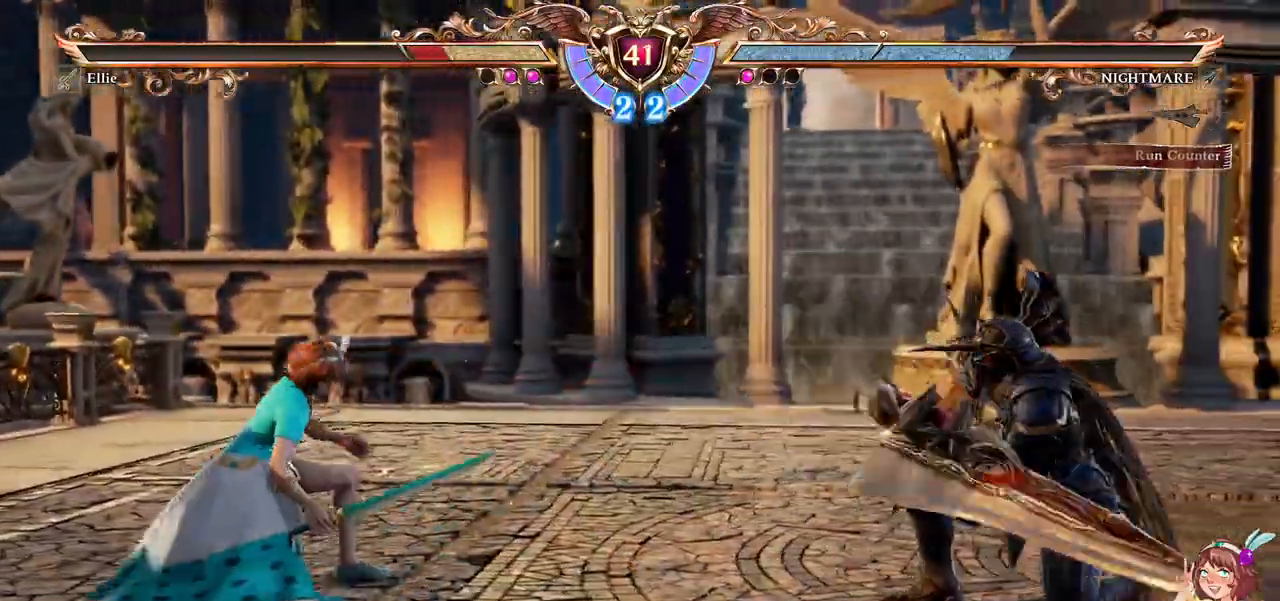
{"dt_ms": 500, "buttons": ["DPAD_LEFT"], "left_stick": "center", "right_stick": "center", "events": [[217, "A", "down"], [267, "DPAD_UP", "up"], [383, "A", "up"], [400, "DPAD_LEFT", "down"]]}
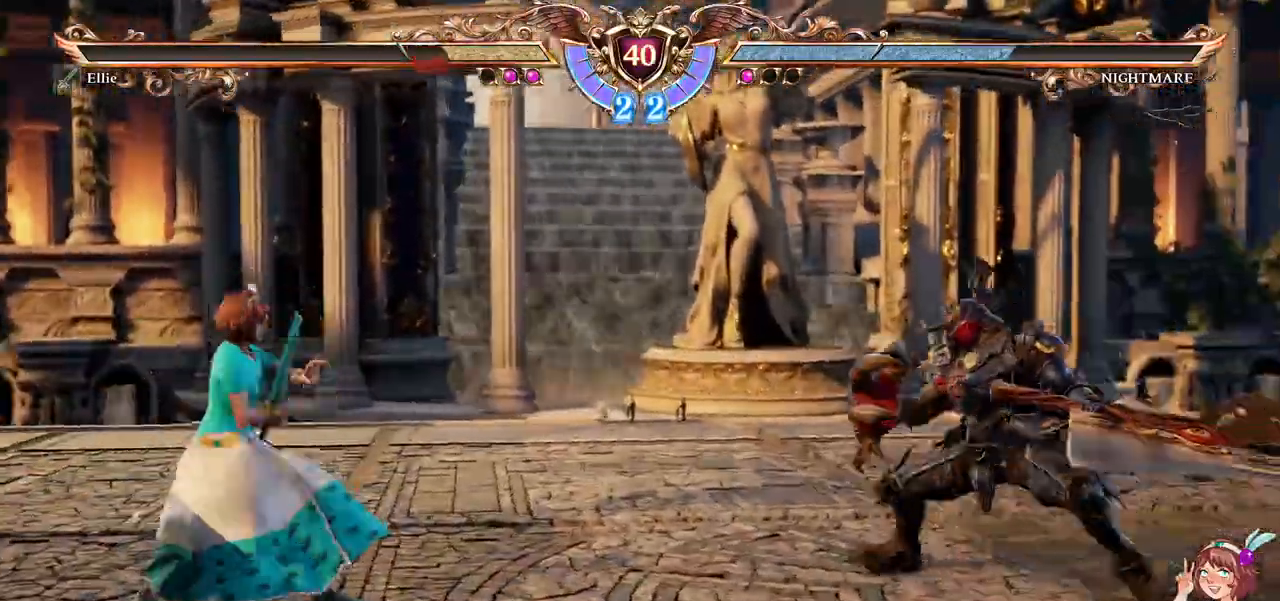
{"dt_ms": 500, "buttons": ["A"], "left_stick": "center", "right_stick": "center"}
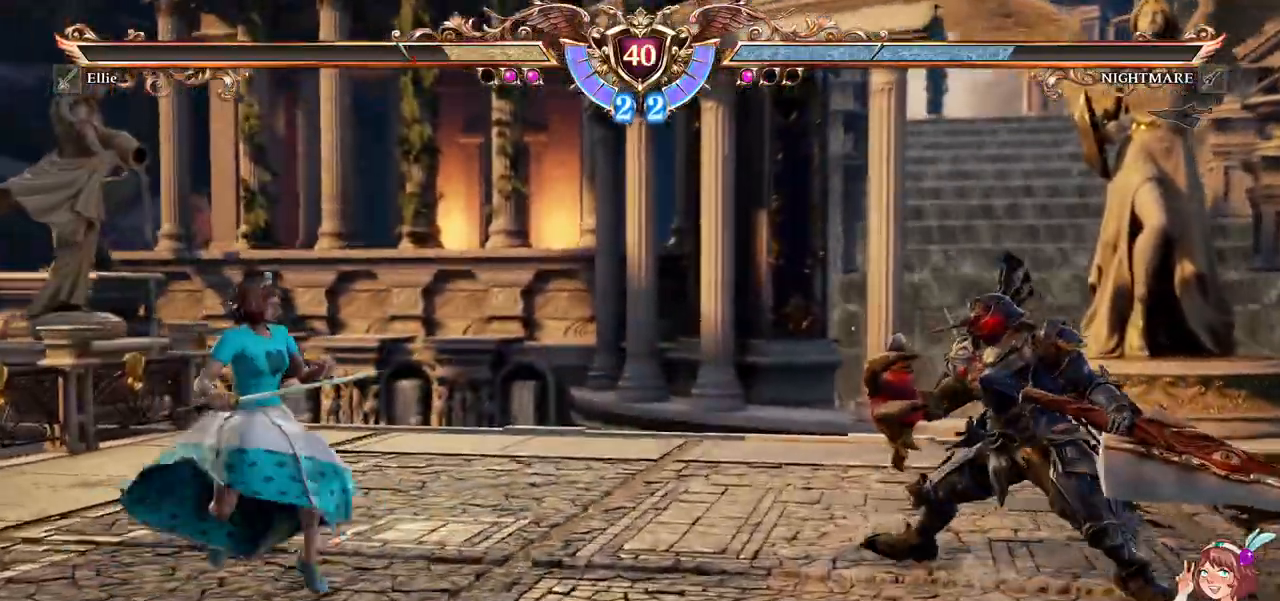
{"dt_ms": 500, "buttons": ["A"], "left_stick": "center", "right_stick": "center"}
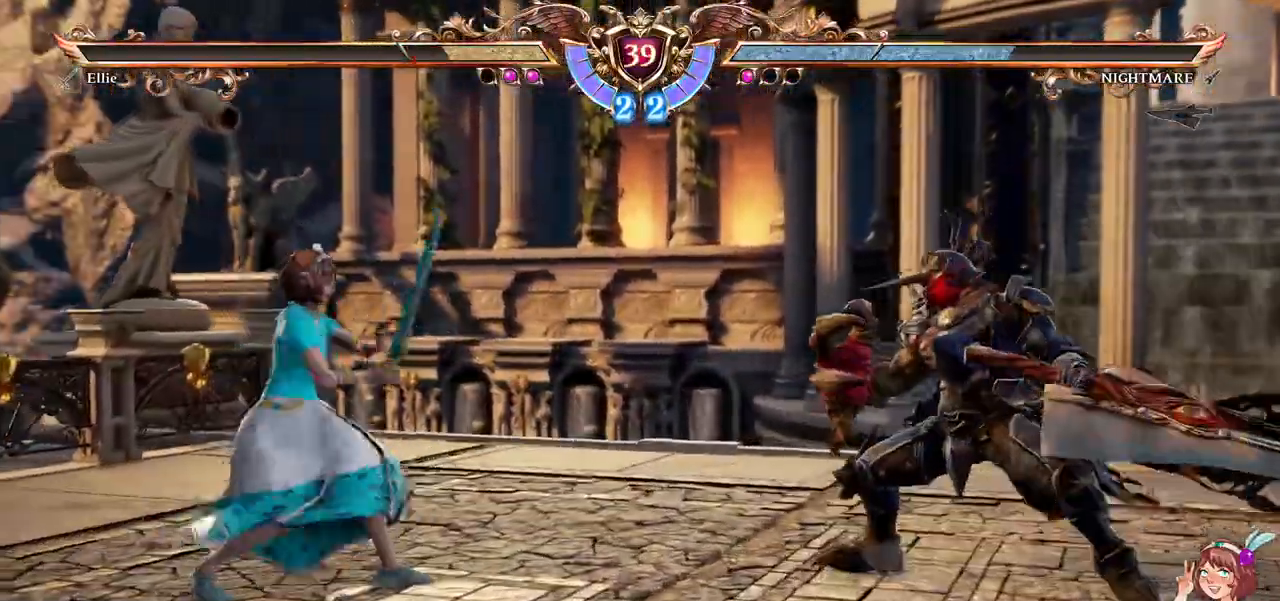
{"dt_ms": 500, "buttons": ["DPAD_LEFT"], "left_stick": "center", "right_stick": "center"}
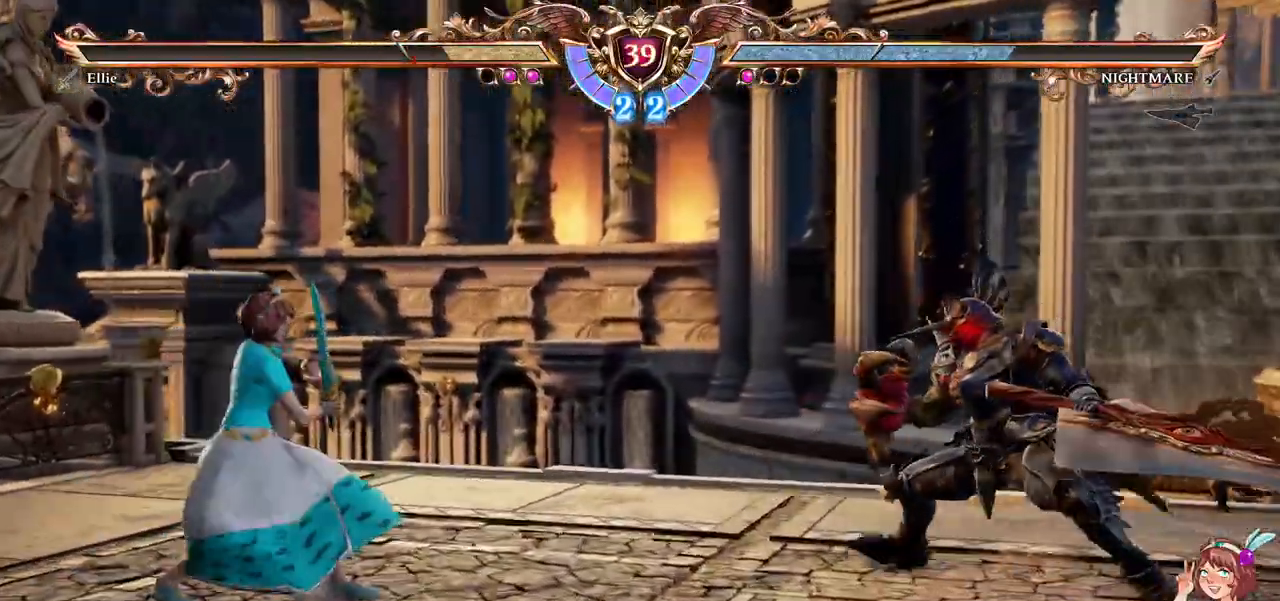
{"dt_ms": 1000, "buttons": ["DPAD_DOWN"], "left_stick": "center", "right_stick": "center", "events": [[150, "A", "down"], [167, "DPAD_LEFT", "up"], [317, "A", "up"], [367, "SELECT", "down"], [383, "DPAD_LEFT", "down"], [417, "SELECT", "up"], [550, "DPAD_LEFT", "up"], [567, "A", "down"], [700, "A", "up"], [750, "DPAD_DOWN", "down"], [833, "DPAD_DOWN", "up"], [900, "DPAD_DOWN", "down"]]}
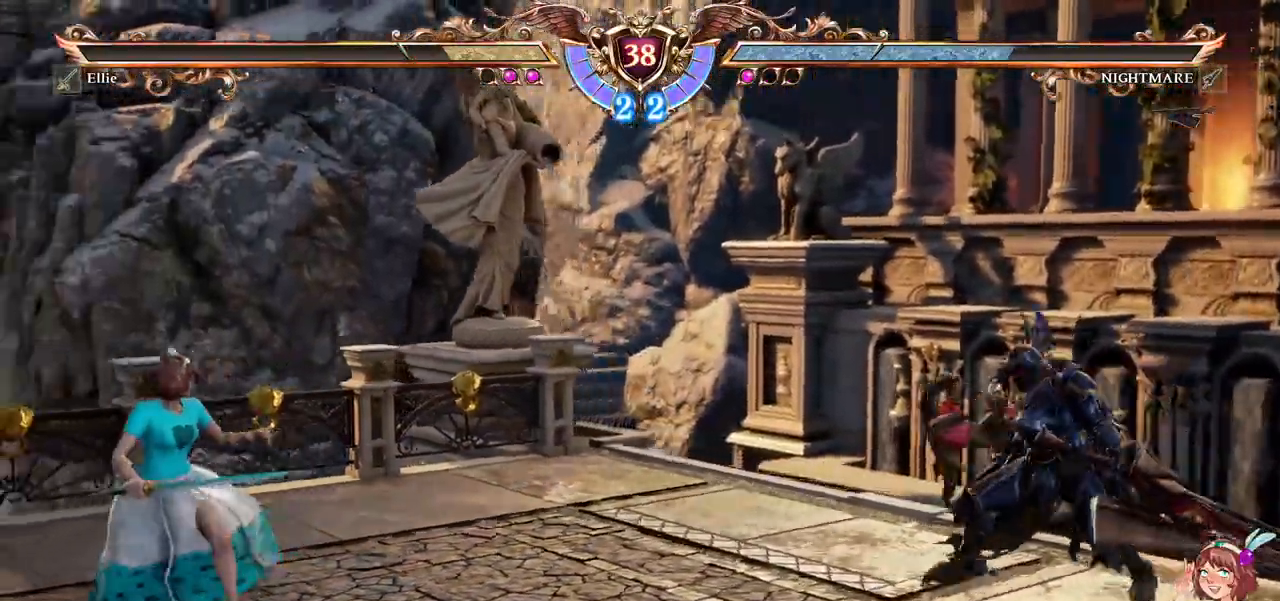
{"dt_ms": 500, "buttons": ["Y", "DPAD_RIGHT"], "left_stick": "center", "right_stick": "center", "events": [[117, "A", "down"], [117, "DPAD_DOWN", "up"], [250, "A", "up"], [283, "DPAD_RIGHT", "down"], [367, "SELECT", "down"], [417, "SELECT", "up"], [483, "Y", "down"]]}
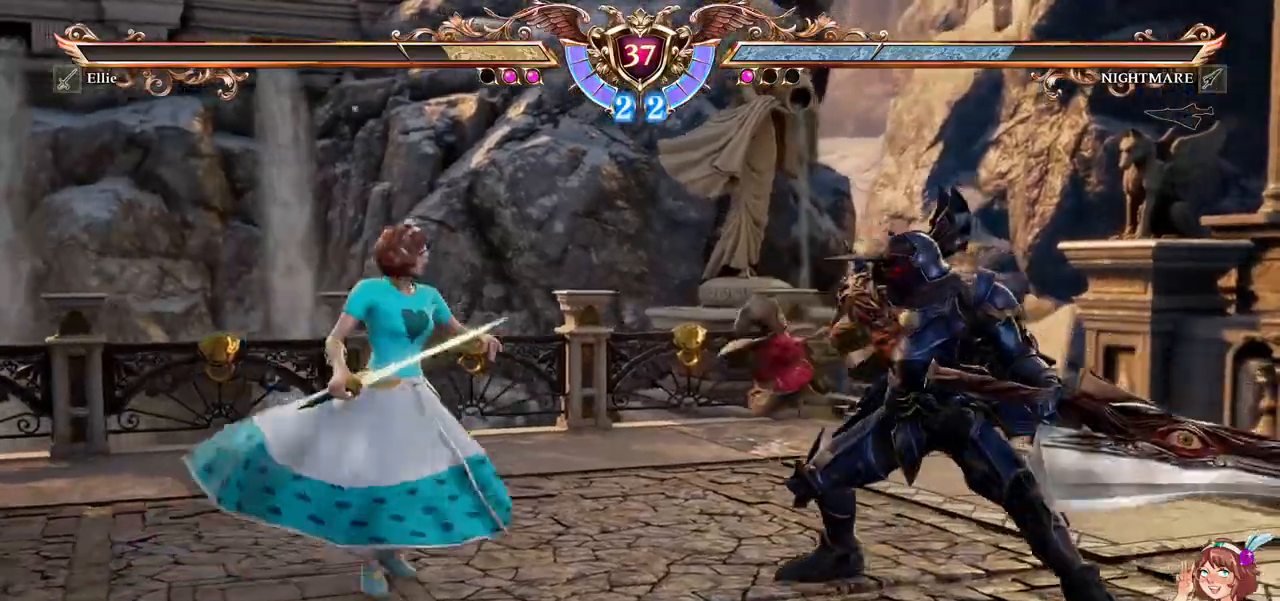
{"dt_ms": 1000, "buttons": ["A"], "left_stick": "center", "right_stick": "center"}
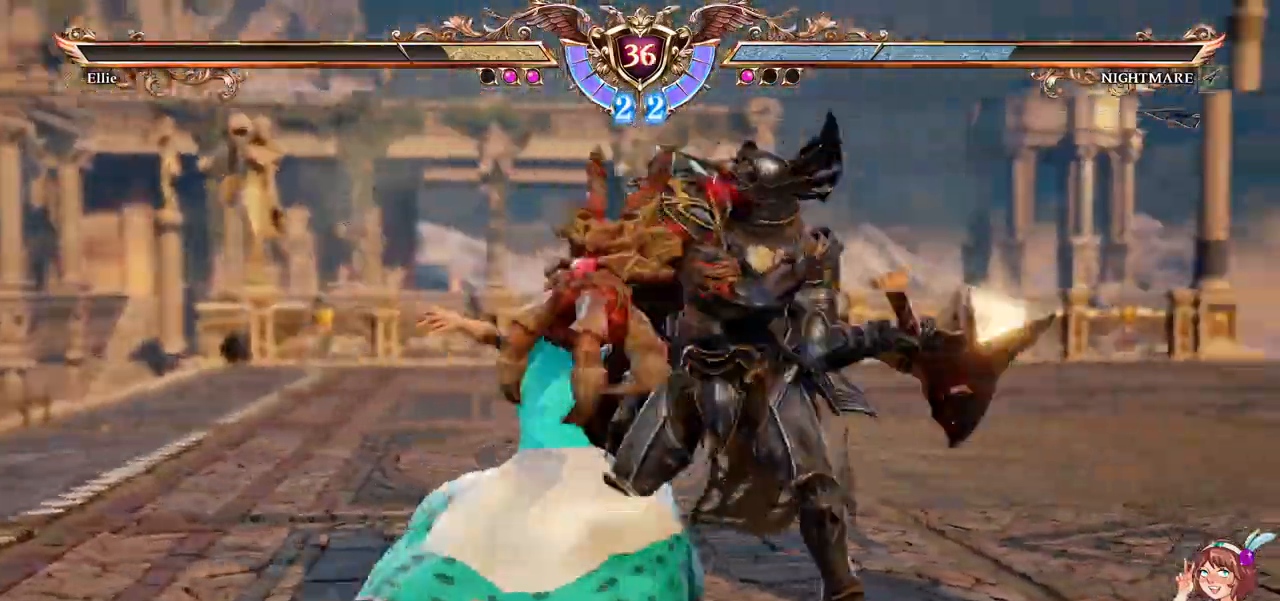
{"dt_ms": 500, "buttons": ["A"], "left_stick": "center", "right_stick": "center", "events": [[300, "SELECT", "down"], [417, "SELECT", "up"]]}
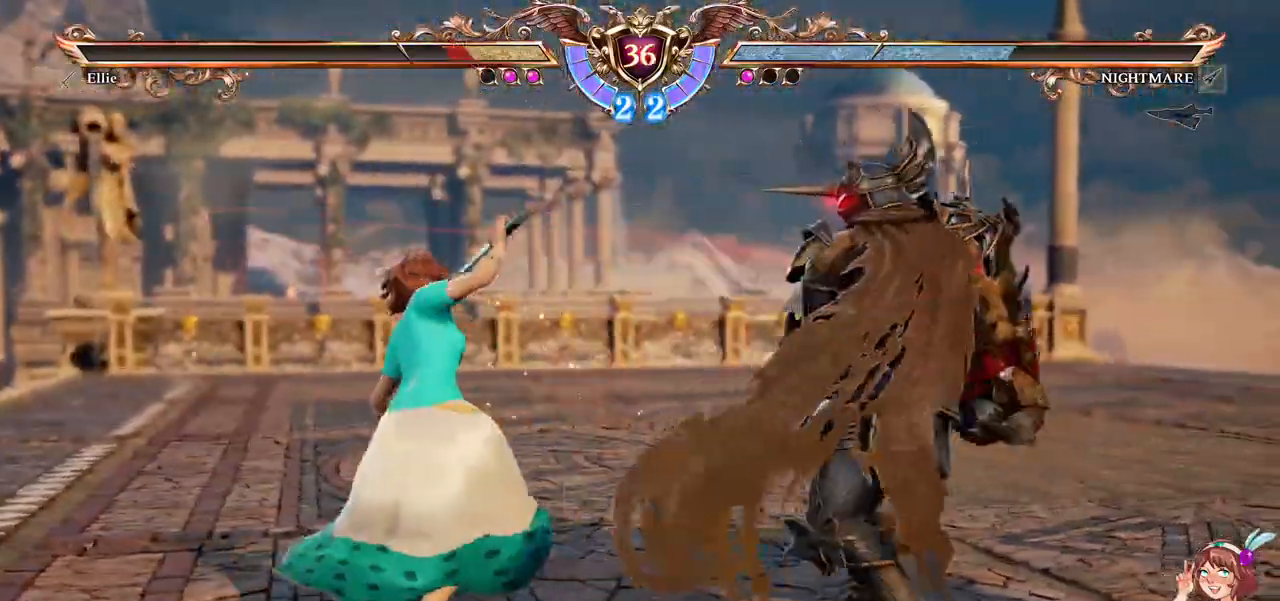
{"dt_ms": 500, "buttons": ["A"], "left_stick": "center", "right_stick": "center", "events": []}
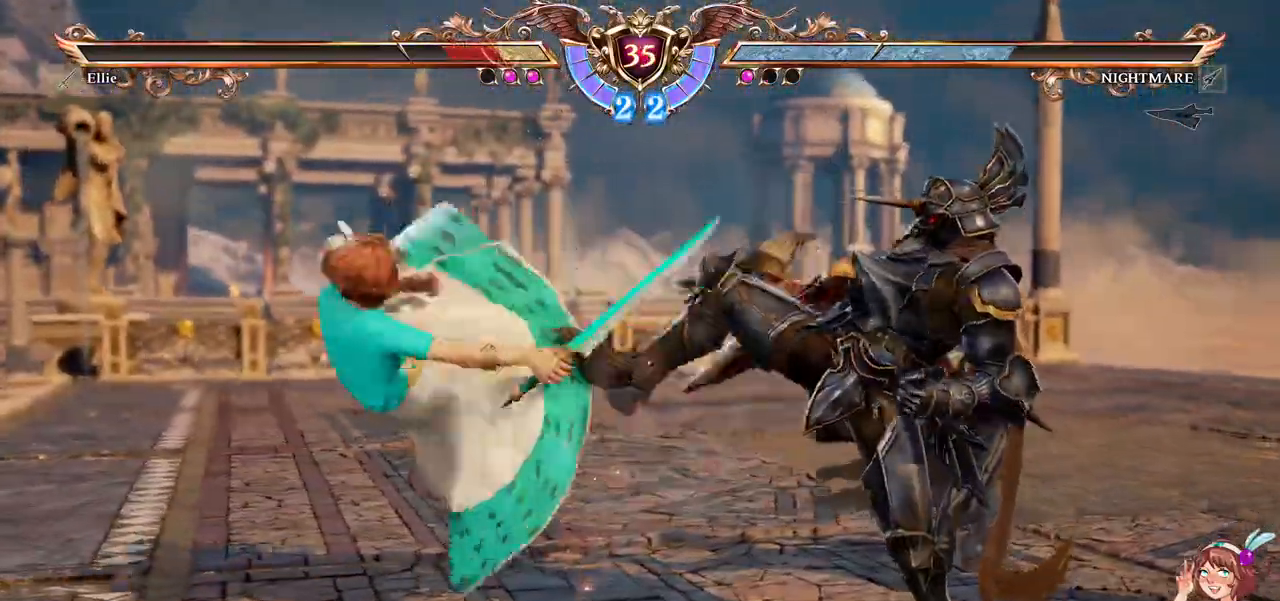
{"dt_ms": 500, "buttons": ["A", "DPAD_DOWN"], "left_stick": "center", "right_stick": "center", "events": [[17, "A", "up"], [50, "DPAD_RIGHT", "down"], [150, "DPAD_RIGHT", "up"], [250, "A", "down"], [383, "DPAD_DOWN", "down"]]}
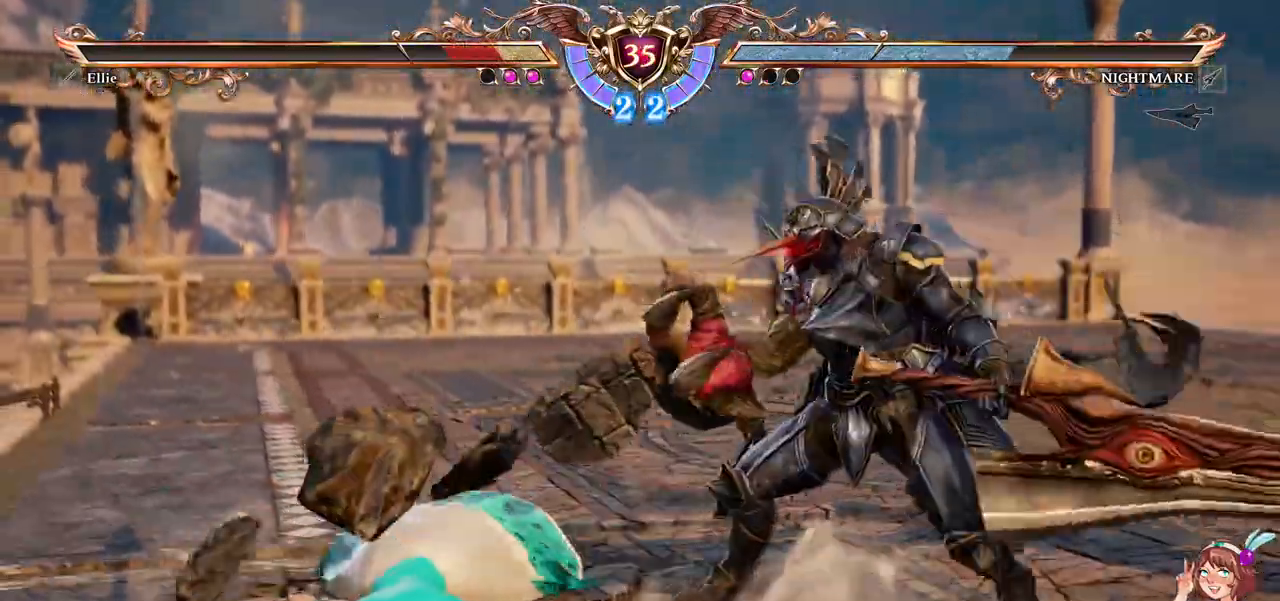
{"dt_ms": 1000, "buttons": ["A"], "left_stick": "center", "right_stick": "center"}
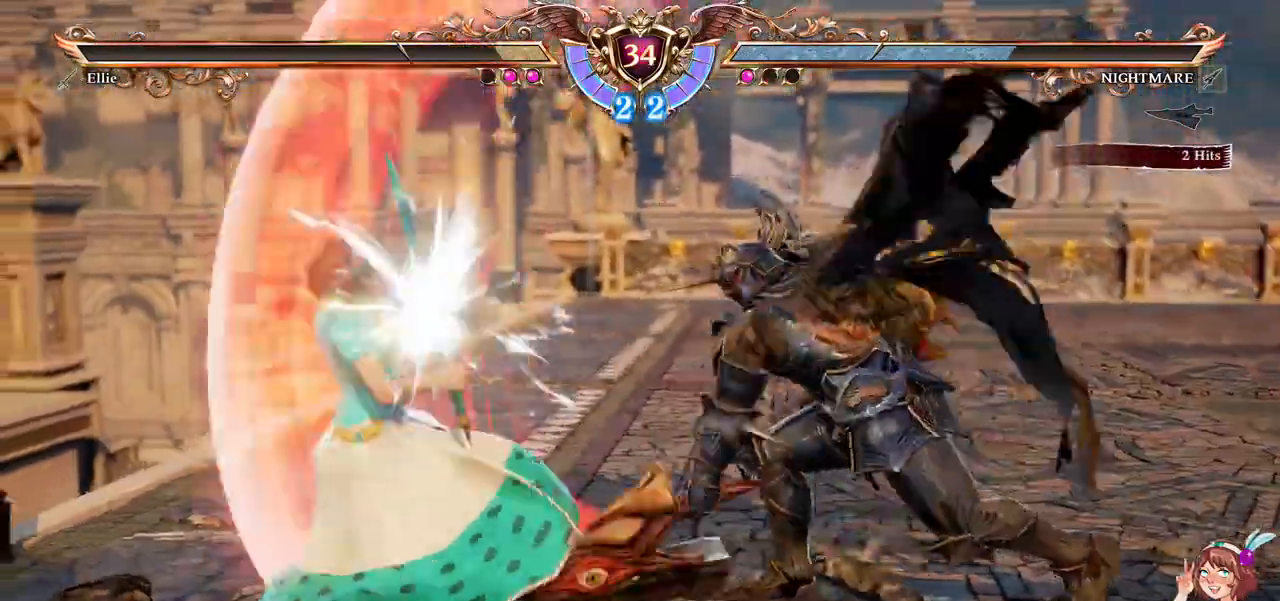
{"dt_ms": 500, "buttons": ["DPAD_RIGHT"], "left_stick": "center", "right_stick": "center", "events": [[433, "A", "up"], [467, "DPAD_RIGHT", "down"]]}
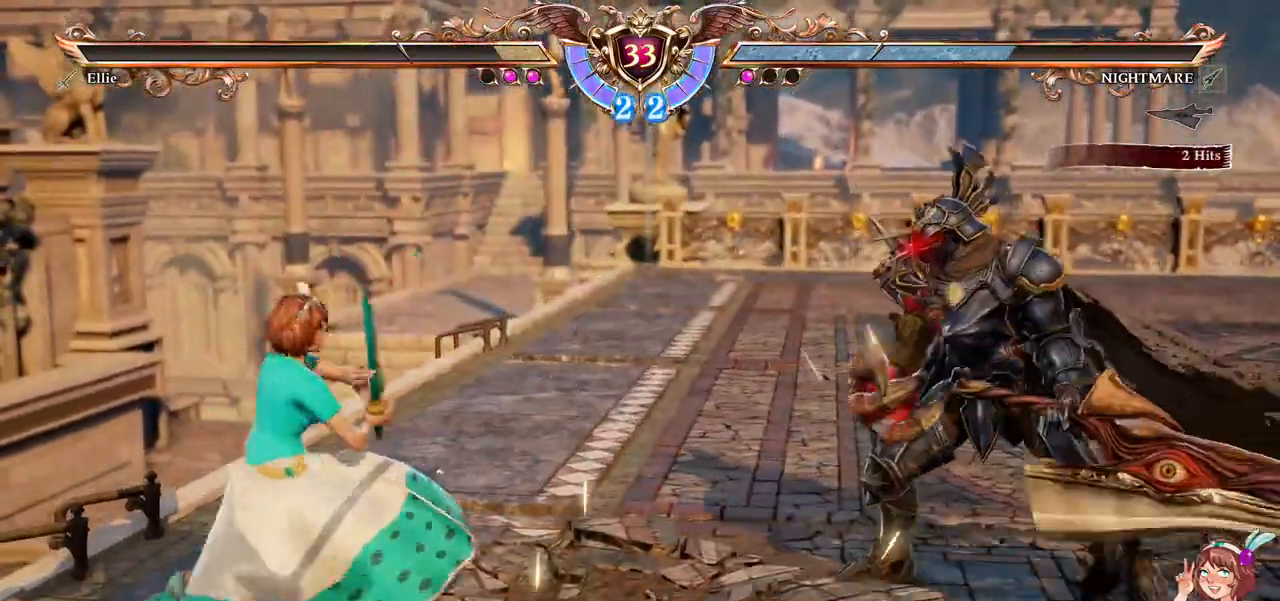
{"dt_ms": 500, "buttons": ["DPAD_UP"], "left_stick": "center", "right_stick": "center"}
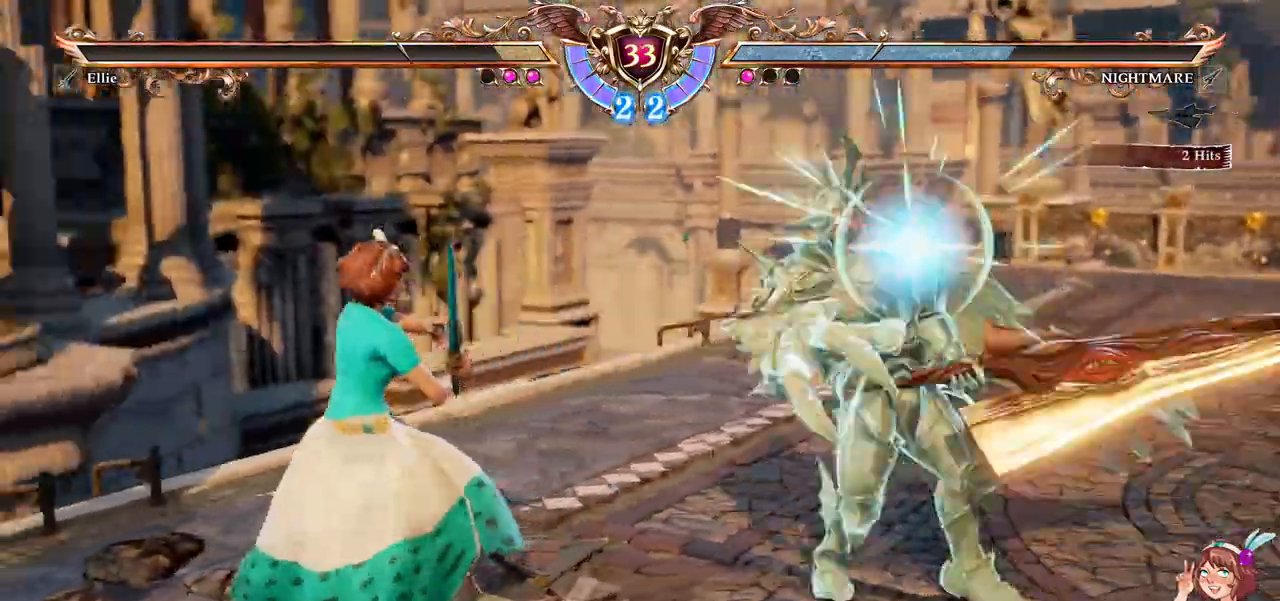
{"dt_ms": 500, "buttons": [], "left_stick": "center", "right_stick": "center"}